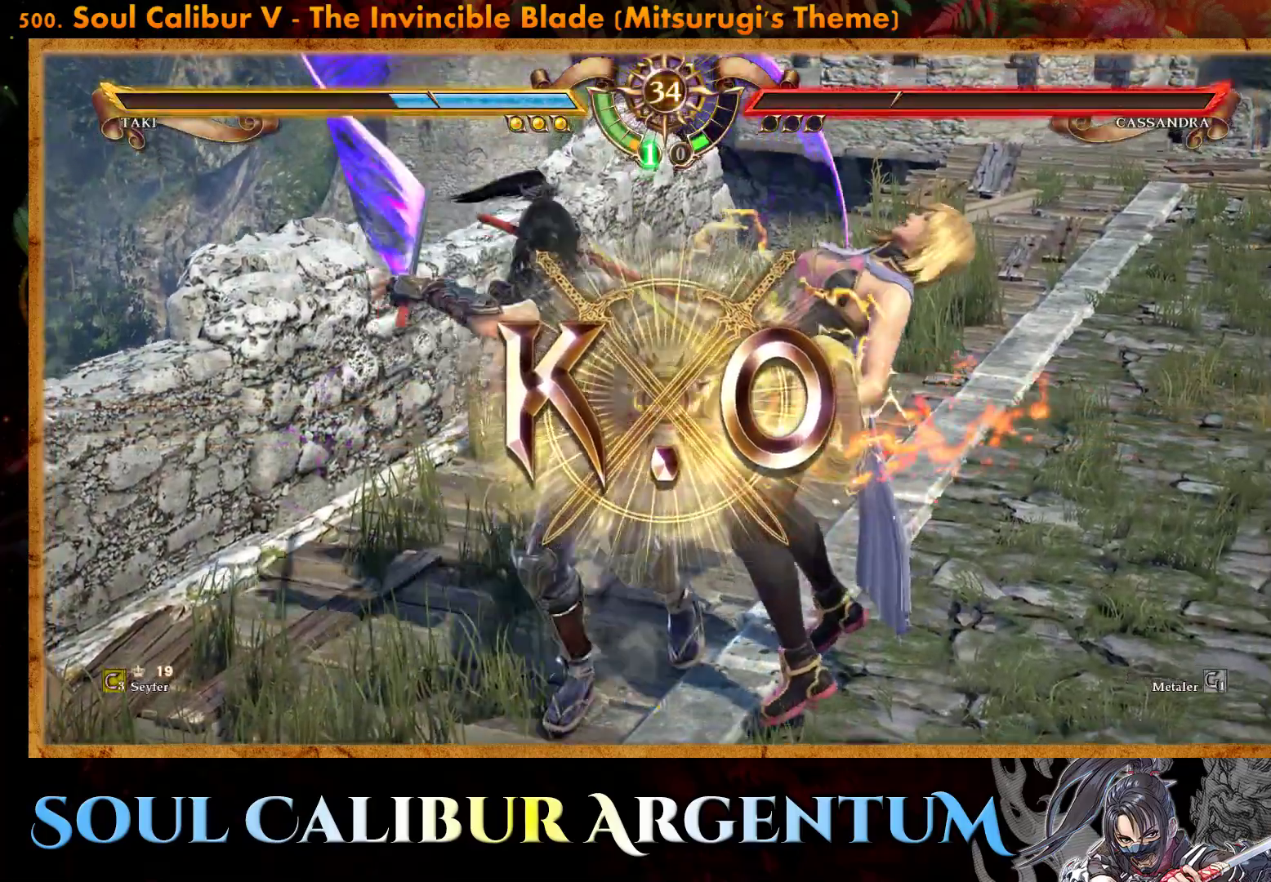
Gameplay with a controller (PlayStation layout); each line is a JSON object with the inputs held at the frame after it. "events" lists button and stick changes between this image and that frame as [ms after this image, input, new state], when the widget could be followed in between. Not read: left_stick right_stick.
{"buttons": [], "events": []}
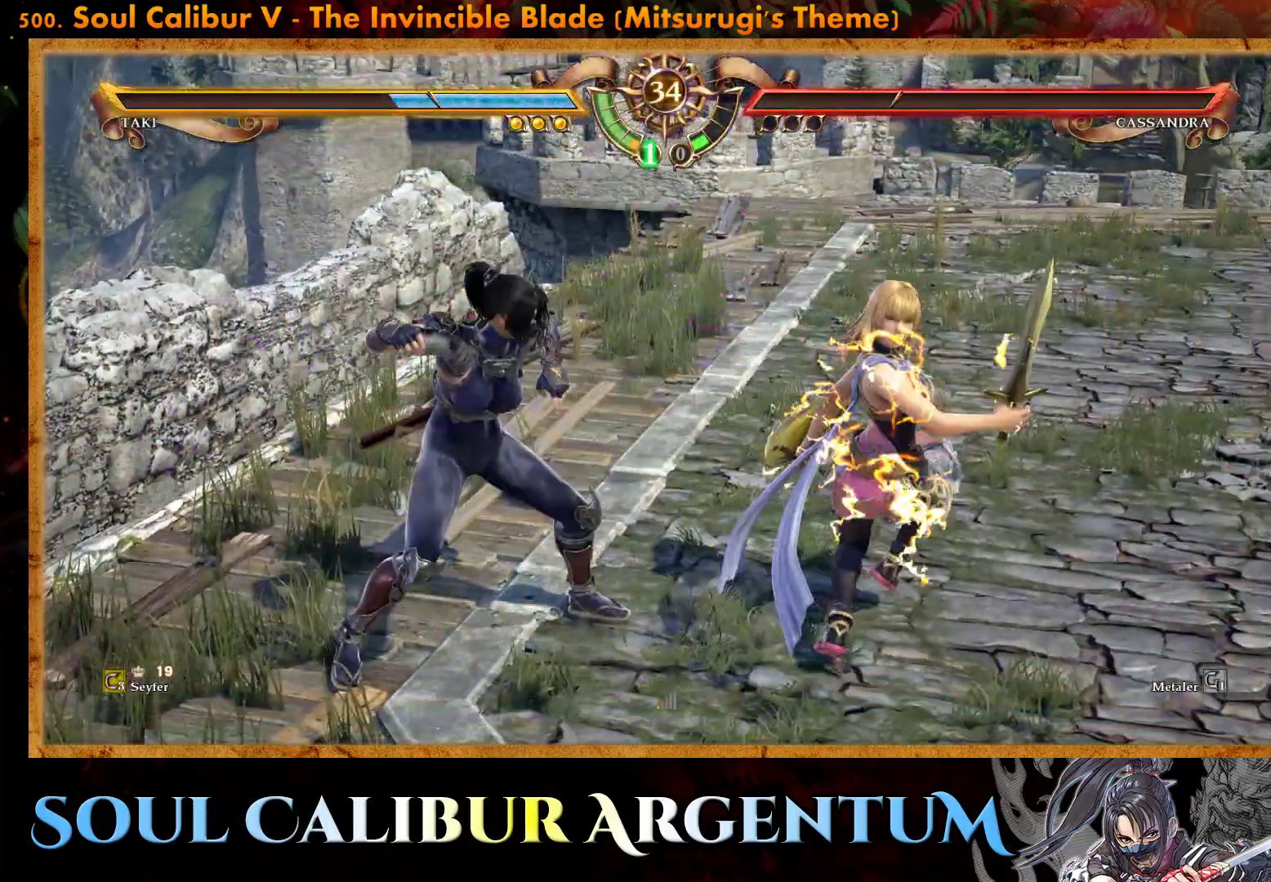
{"buttons": [], "events": []}
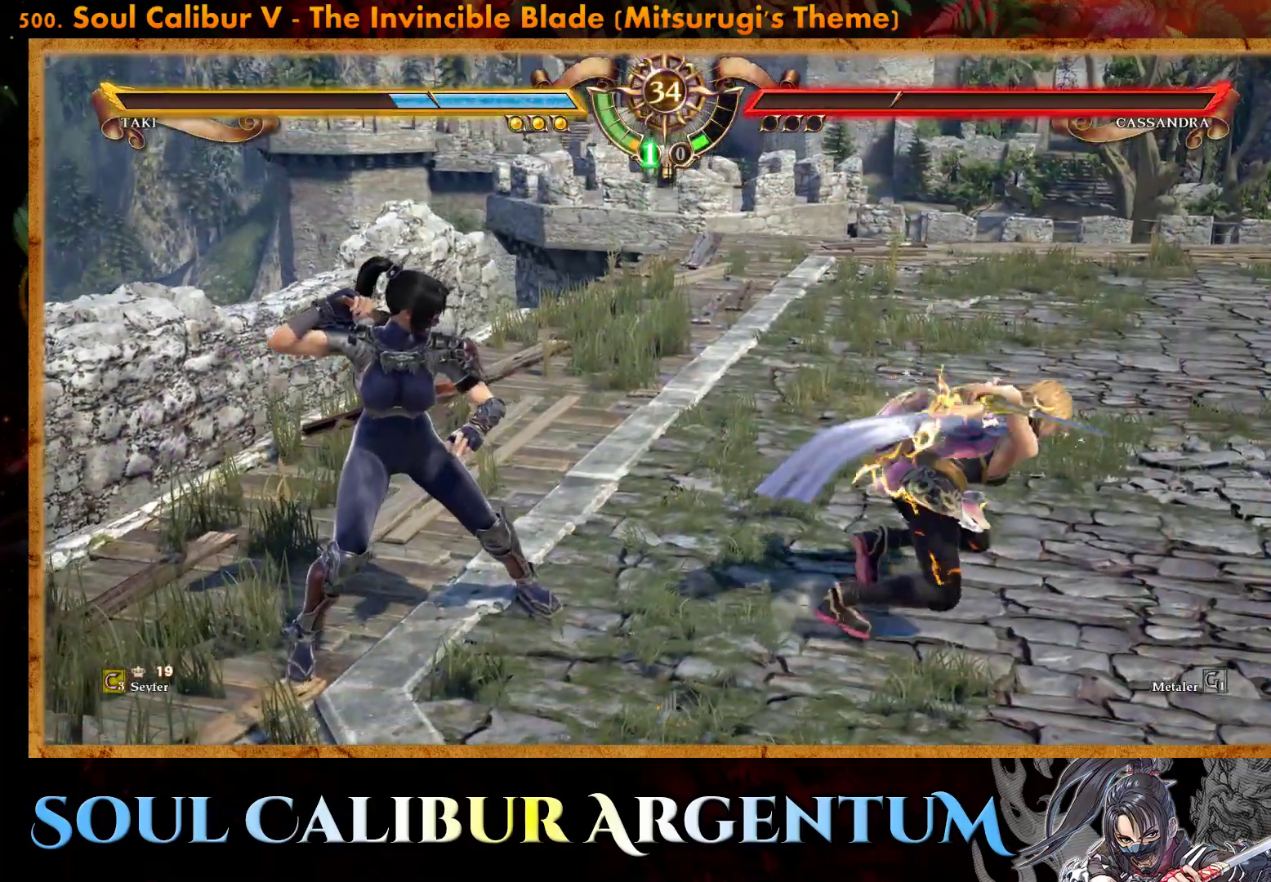
{"buttons": [], "events": []}
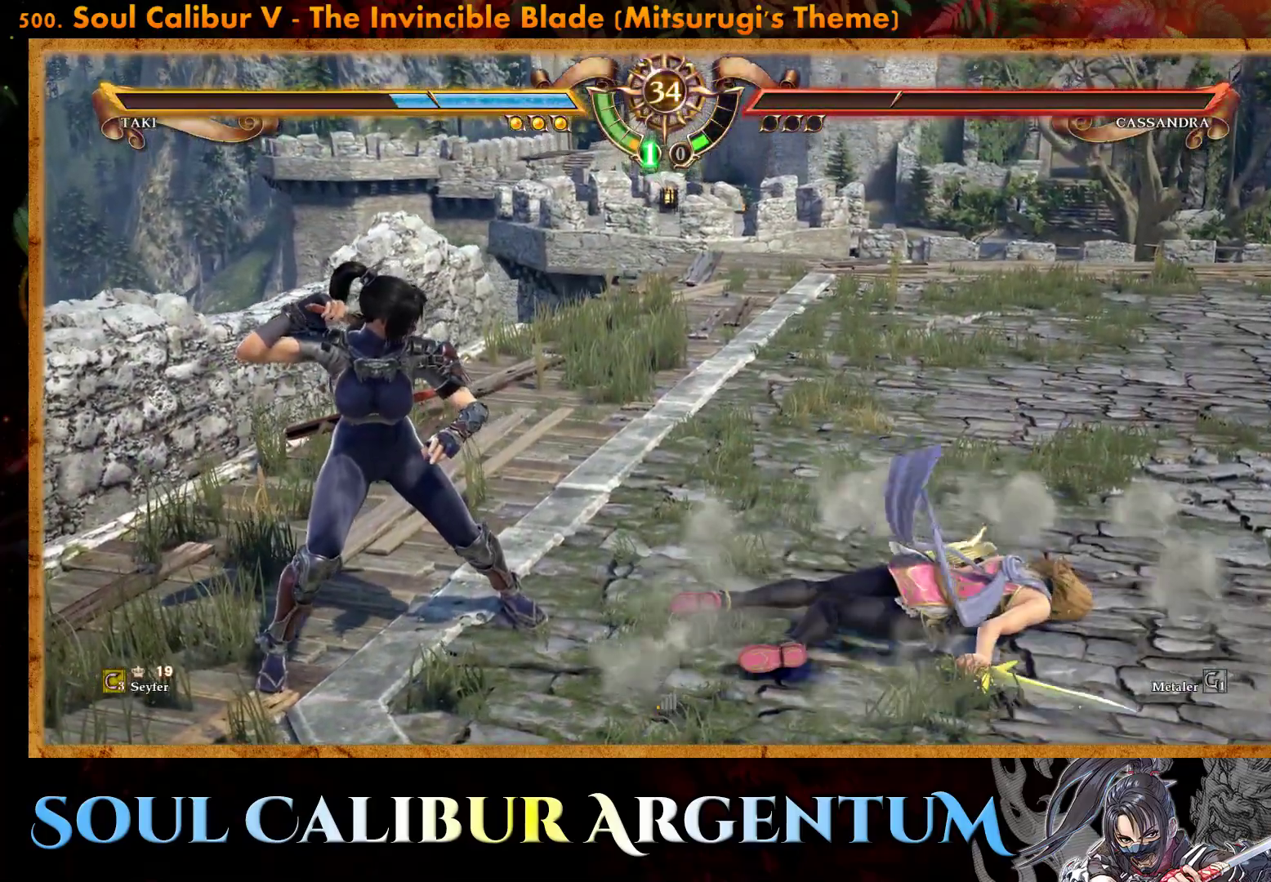
{"buttons": [], "events": []}
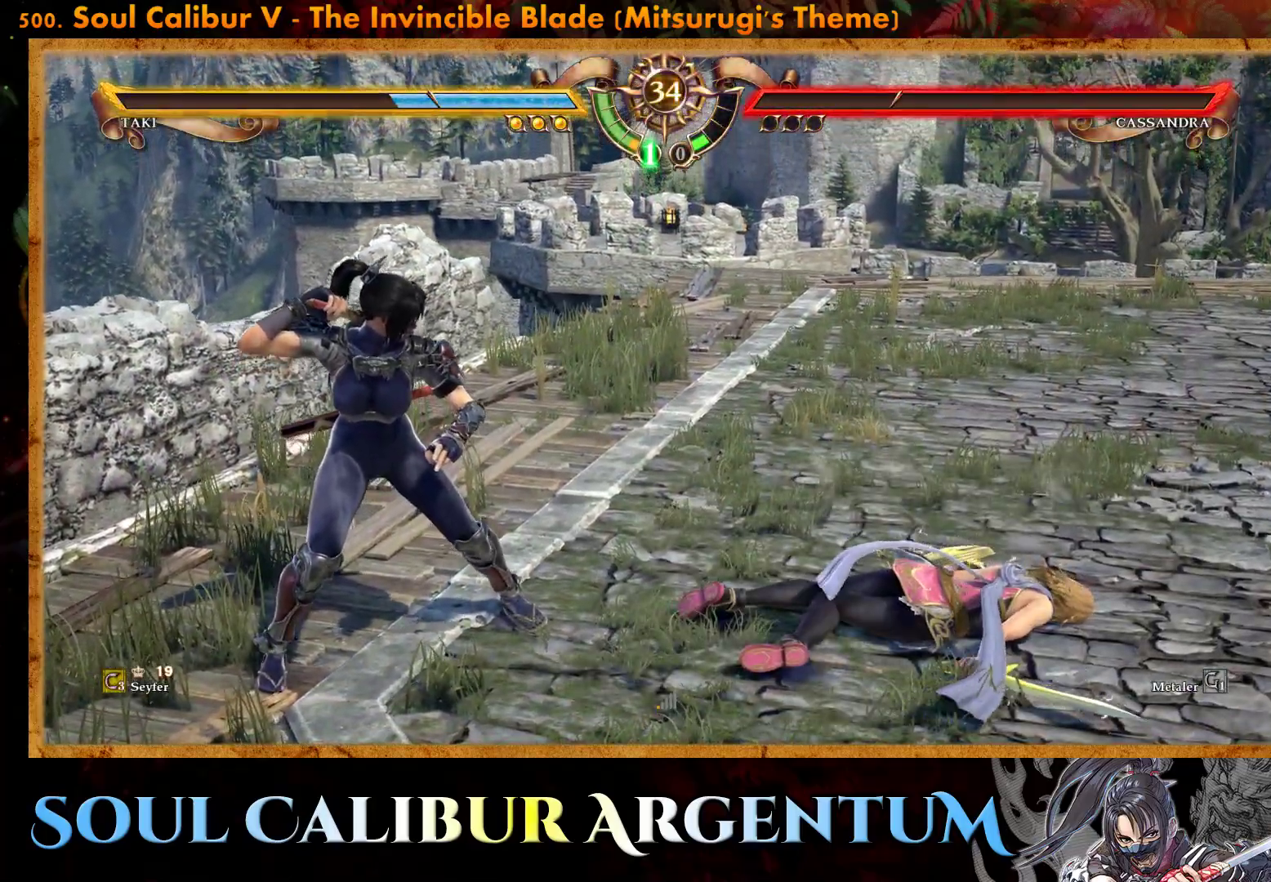
{"buttons": [], "events": []}
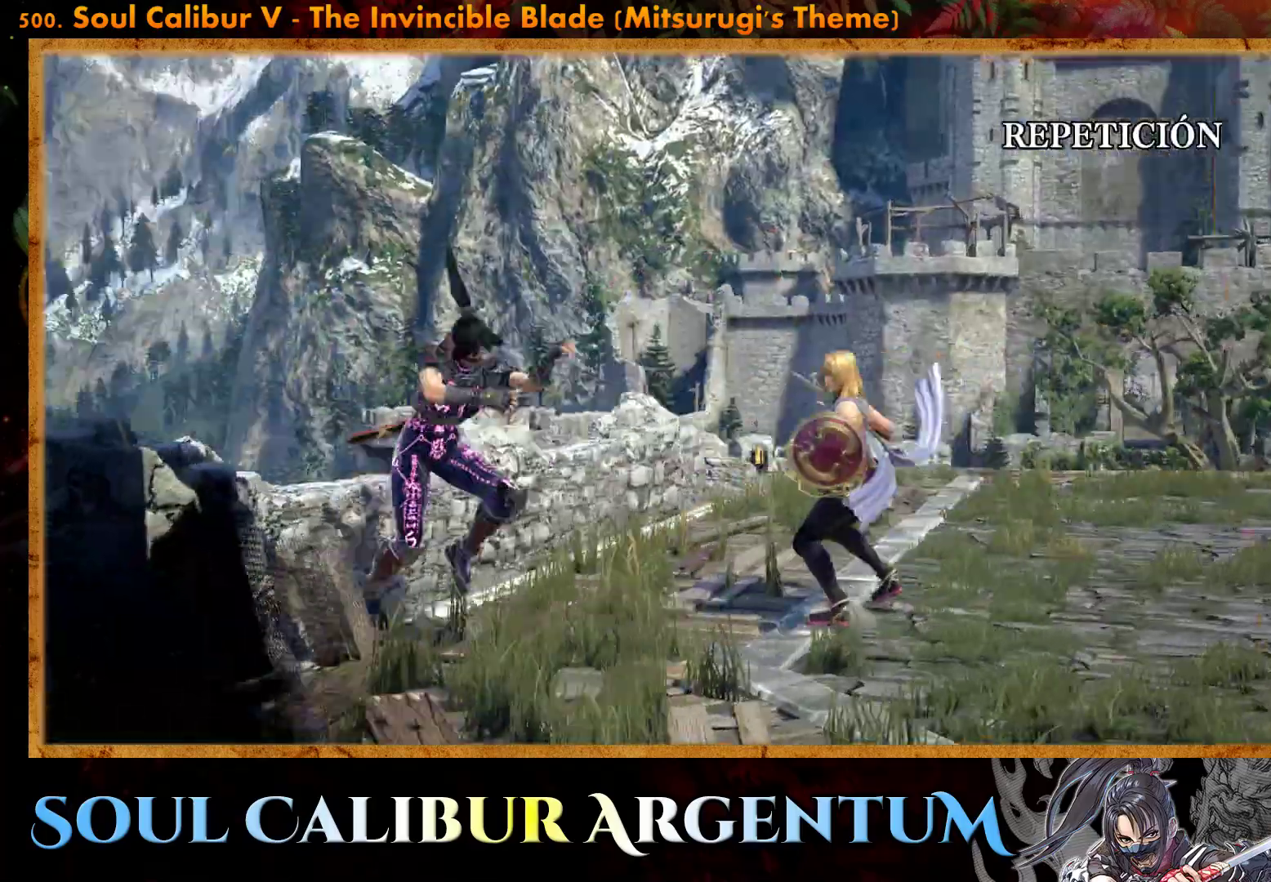
{"buttons": [], "events": []}
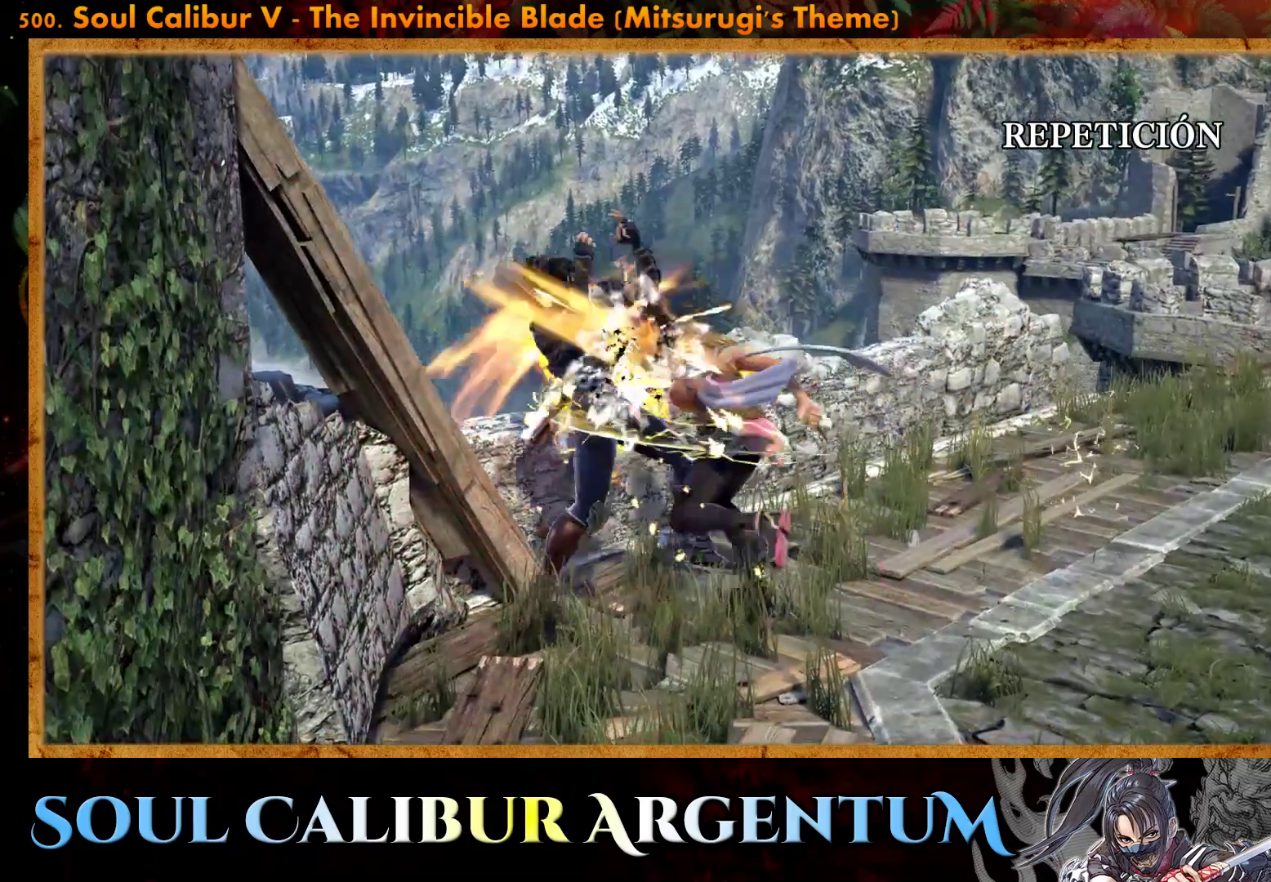
{"buttons": [], "events": []}
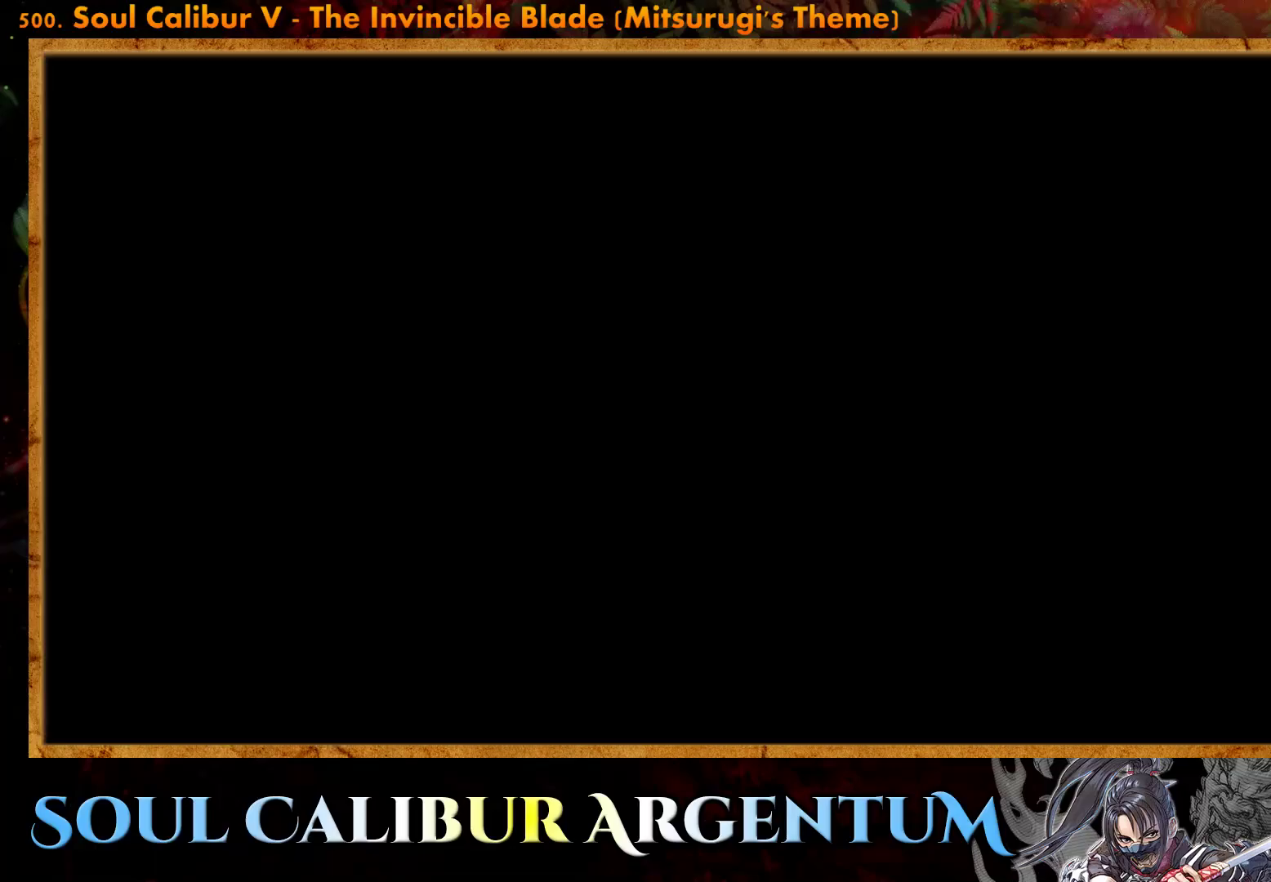
{"buttons": [], "events": []}
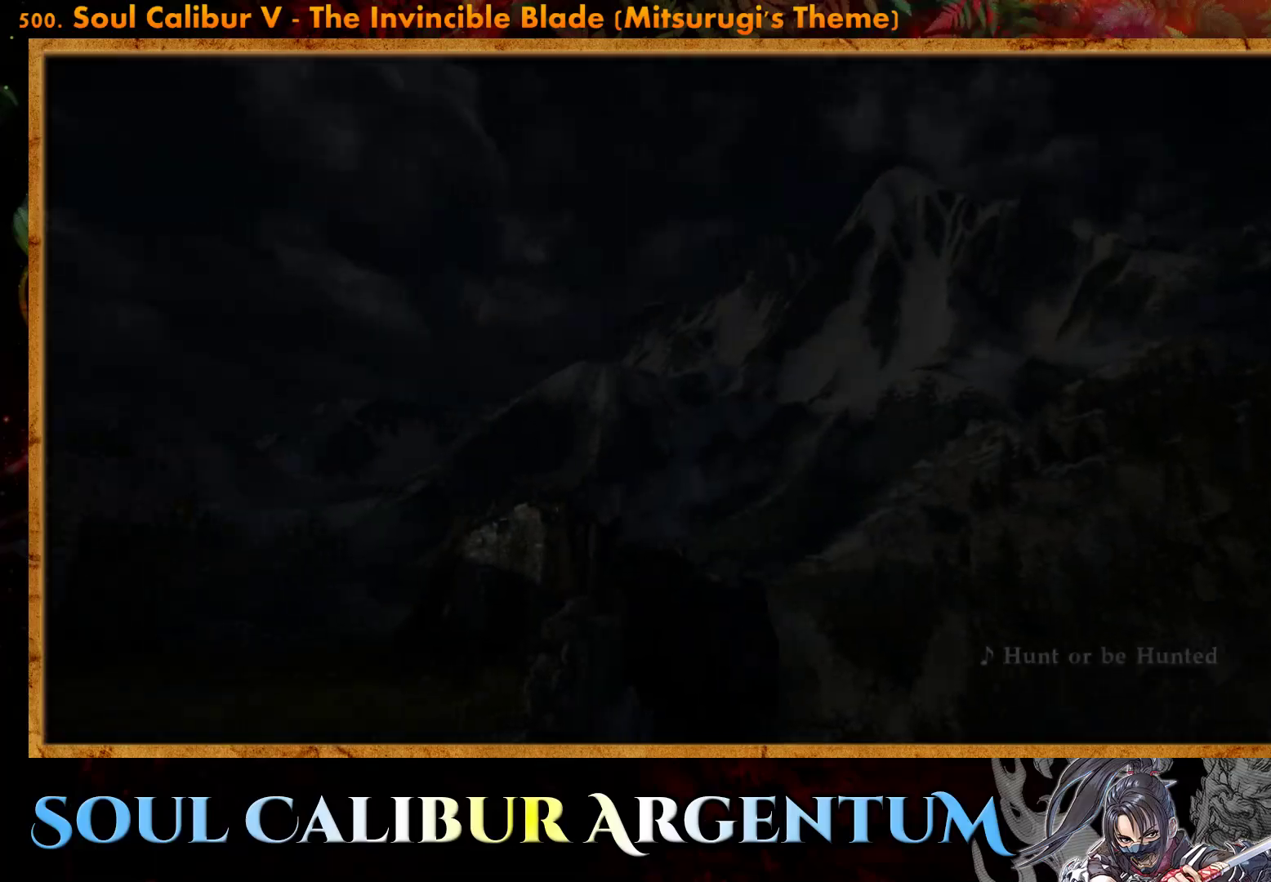
{"buttons": ["START"], "events": [[233, "START", "down"]]}
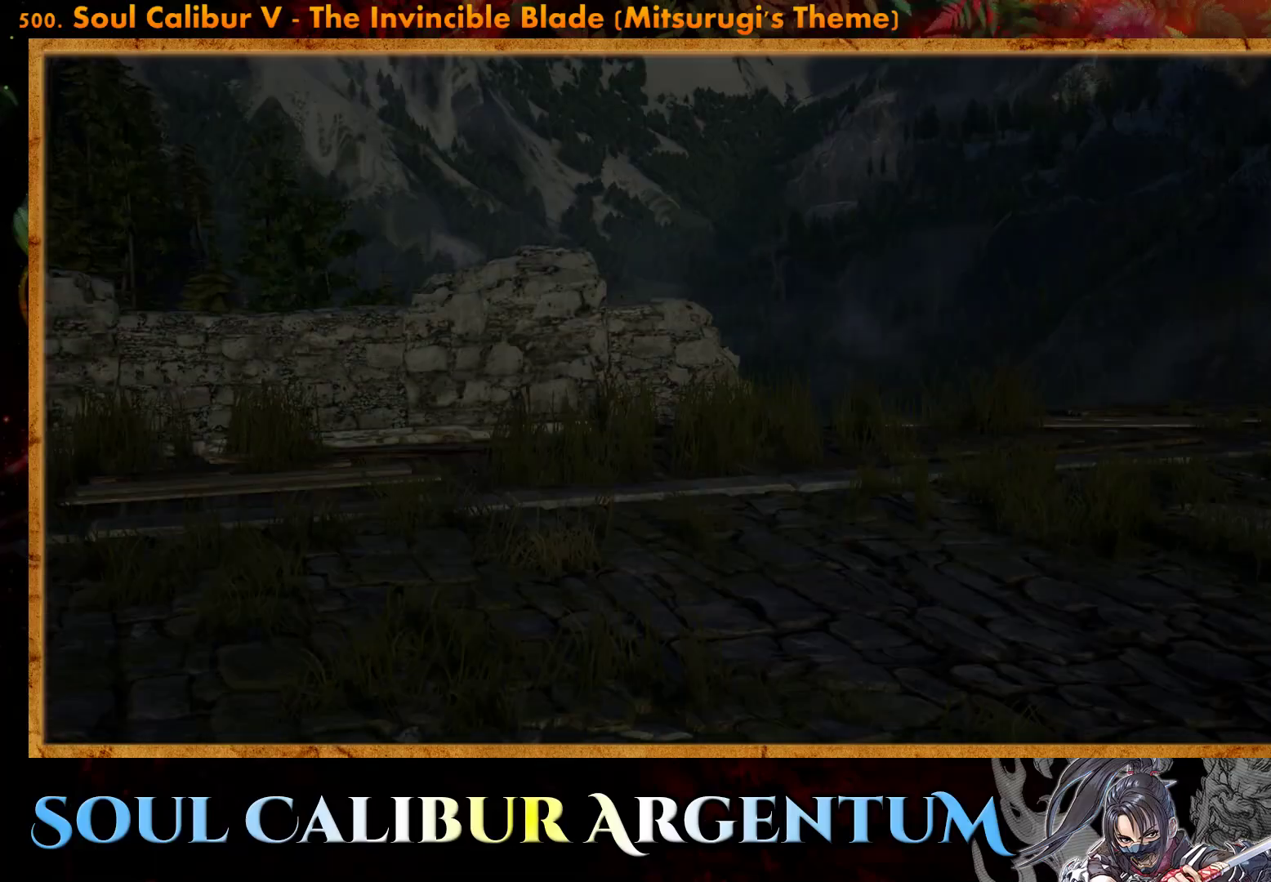
{"buttons": [], "events": [[17, "START", "up"], [183, "START", "down"], [433, "START", "up"]]}
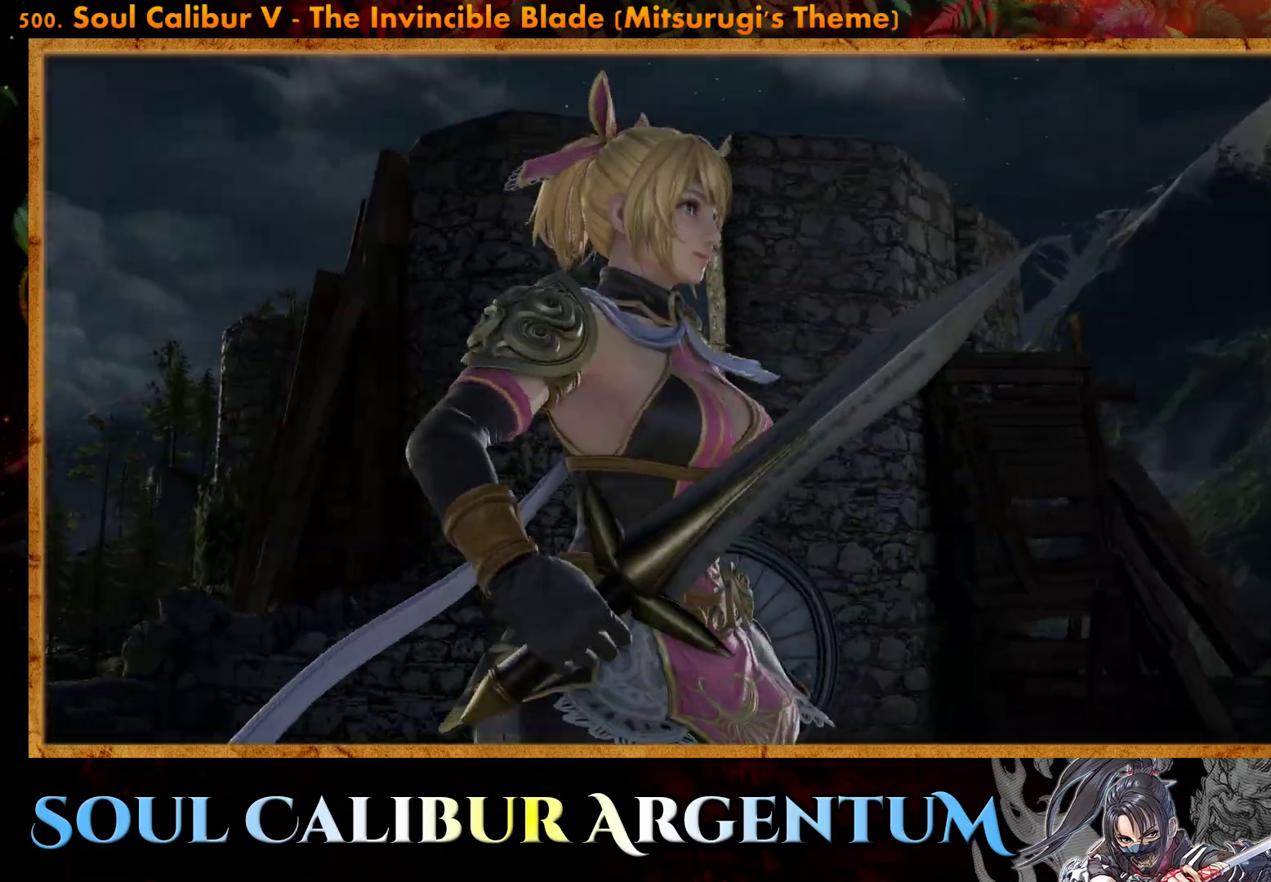
{"buttons": [], "events": [[167, "START", "down"], [467, "START", "up"]]}
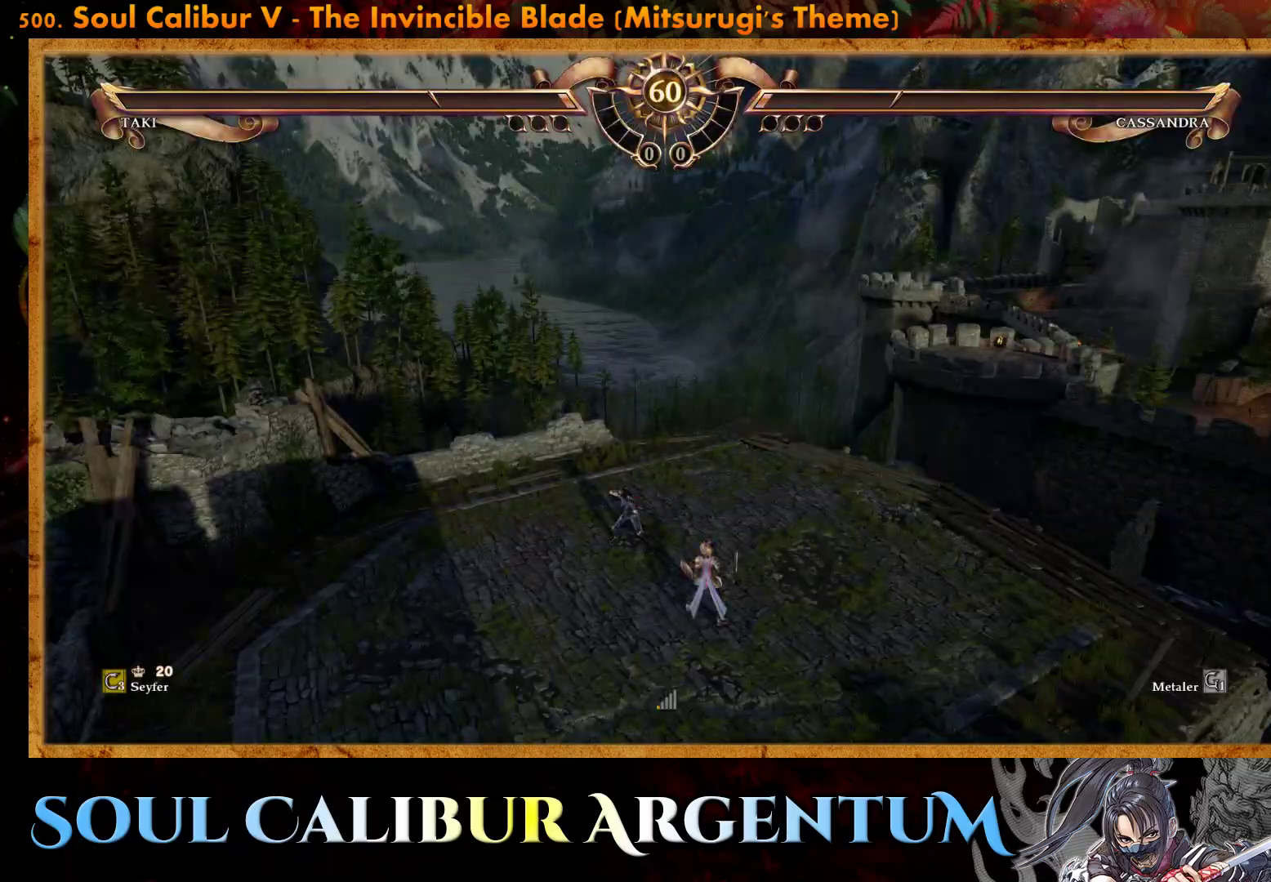
{"buttons": [], "events": []}
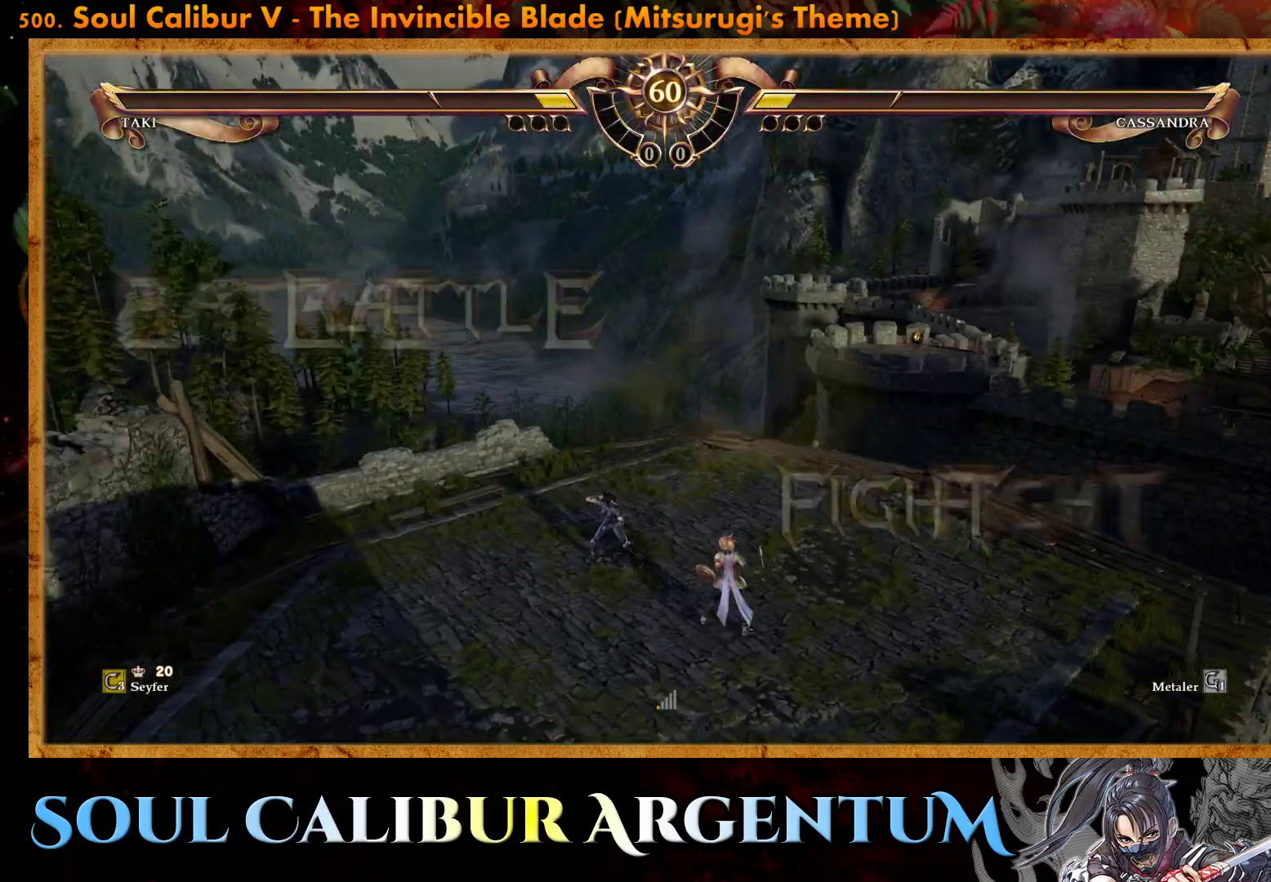
{"buttons": ["DPAD_LEFT"], "events": [[83, "DPAD_LEFT", "down"], [167, "DPAD_LEFT", "up"], [400, "DPAD_LEFT", "down"]]}
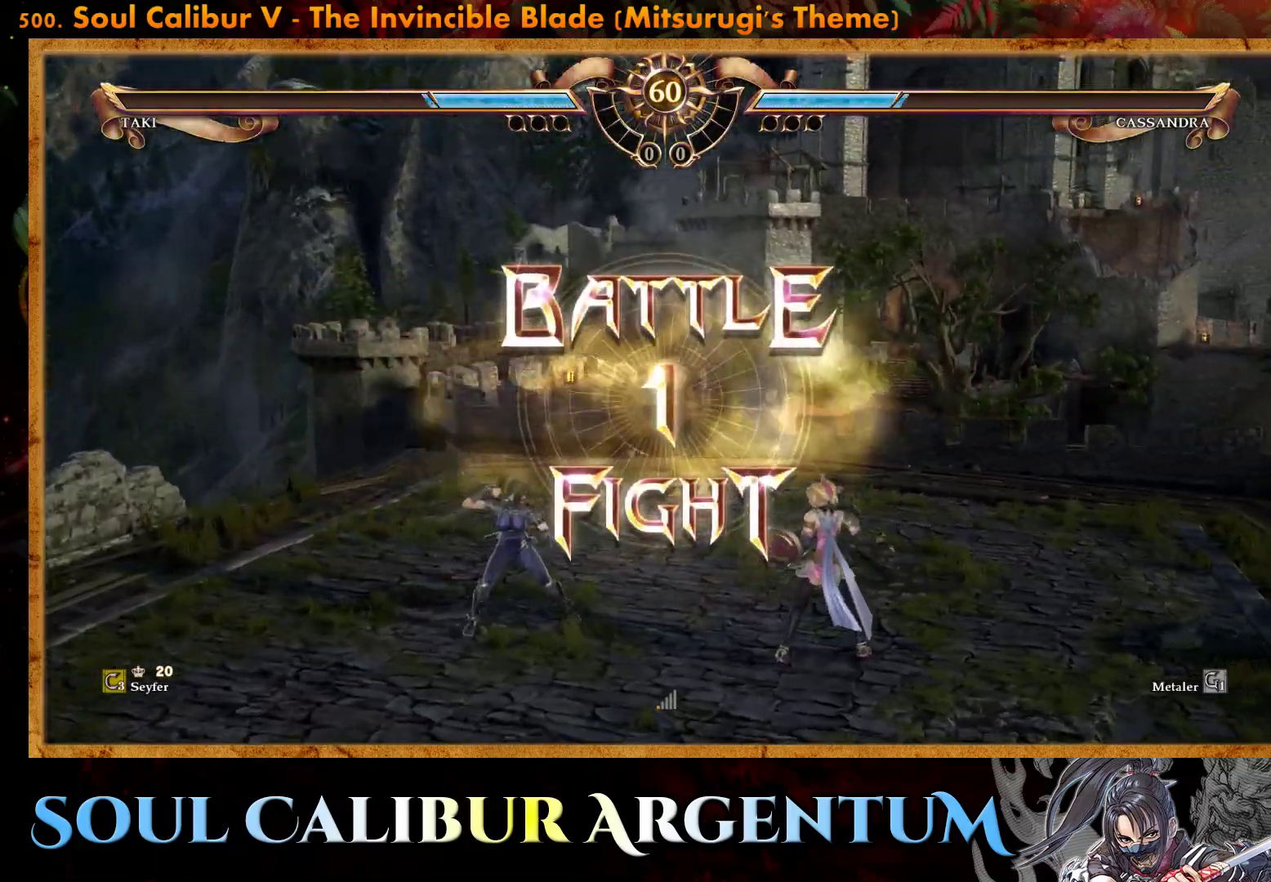
{"buttons": [], "events": [[33, "DPAD_LEFT", "up"], [367, "CROSS", "down"], [433, "CROSS", "up"]]}
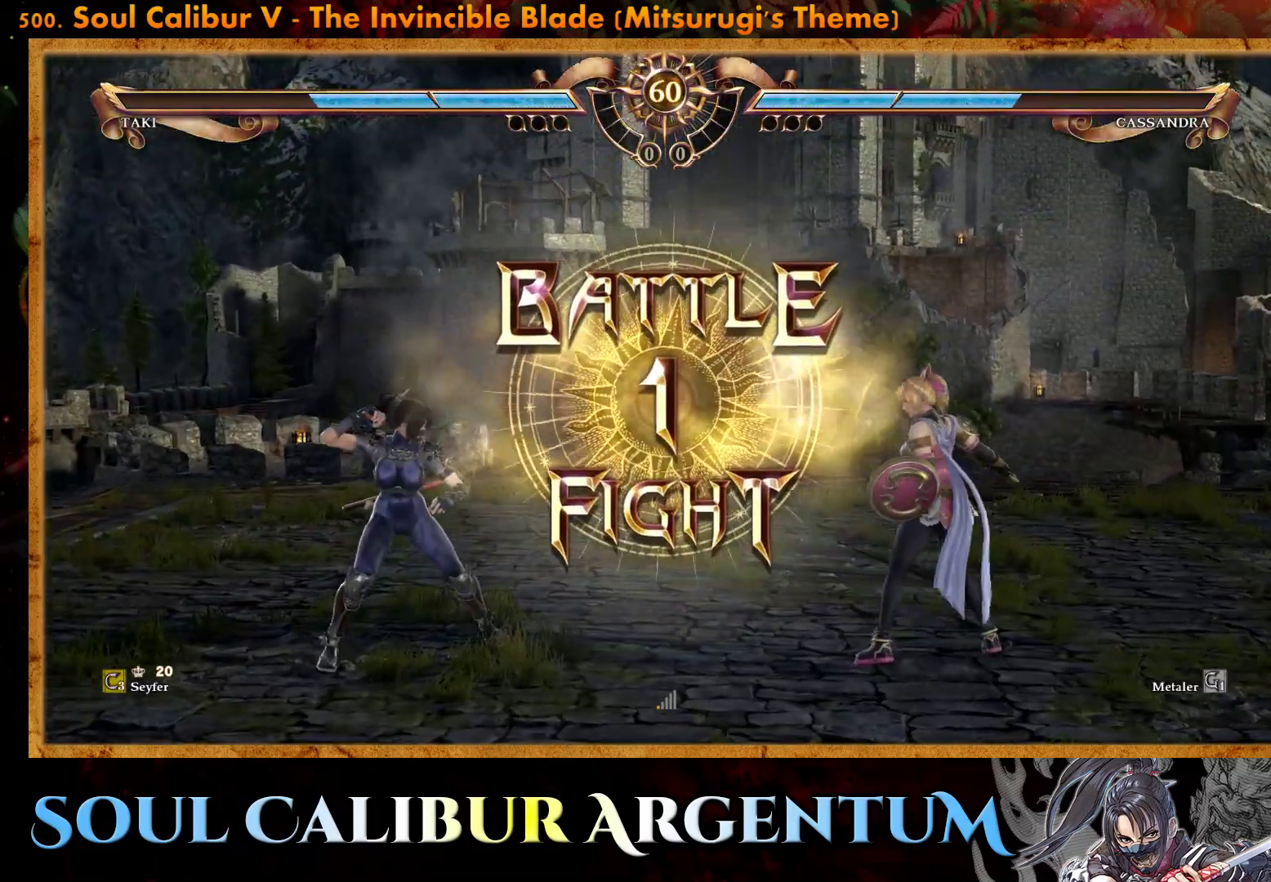
{"buttons": [], "events": [[17, "CROSS", "down"], [100, "CROSS", "up"], [200, "CROSS", "down"], [283, "CROSS", "up"]]}
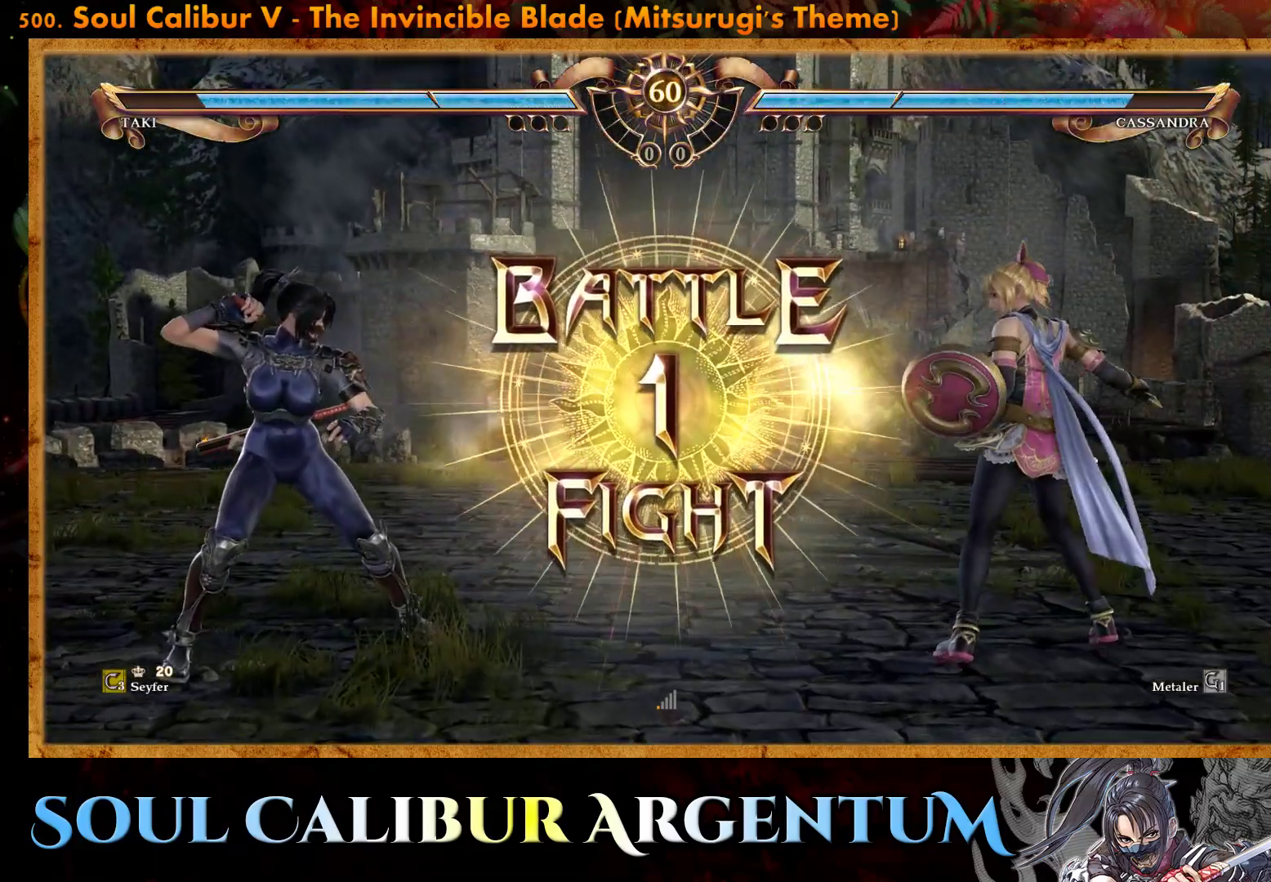
{"buttons": [], "events": [[167, "DPAD_DOWN", "down"], [183, "DPAD_RIGHT", "down"], [183, "TRIANGLE", "down"], [283, "TRIANGLE", "up"], [350, "TRIANGLE", "down"], [467, "TRIANGLE", "up"], [483, "DPAD_DOWN", "up"], [500, "DPAD_RIGHT", "up"]]}
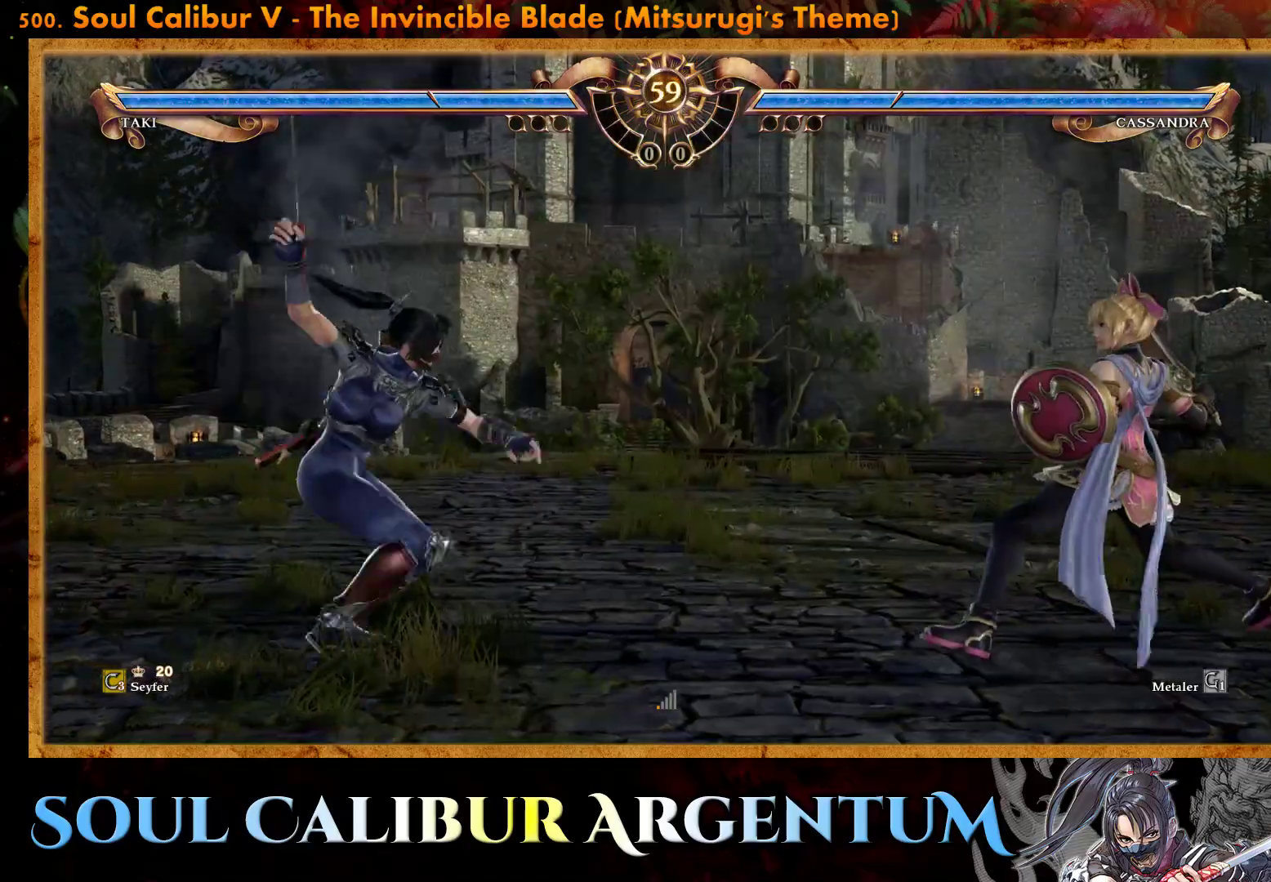
{"buttons": ["CIRCLE"], "events": [[67, "R2", "down"], [217, "R2", "up"], [267, "CIRCLE", "down"], [333, "CIRCLE", "up"], [433, "CIRCLE", "down"]]}
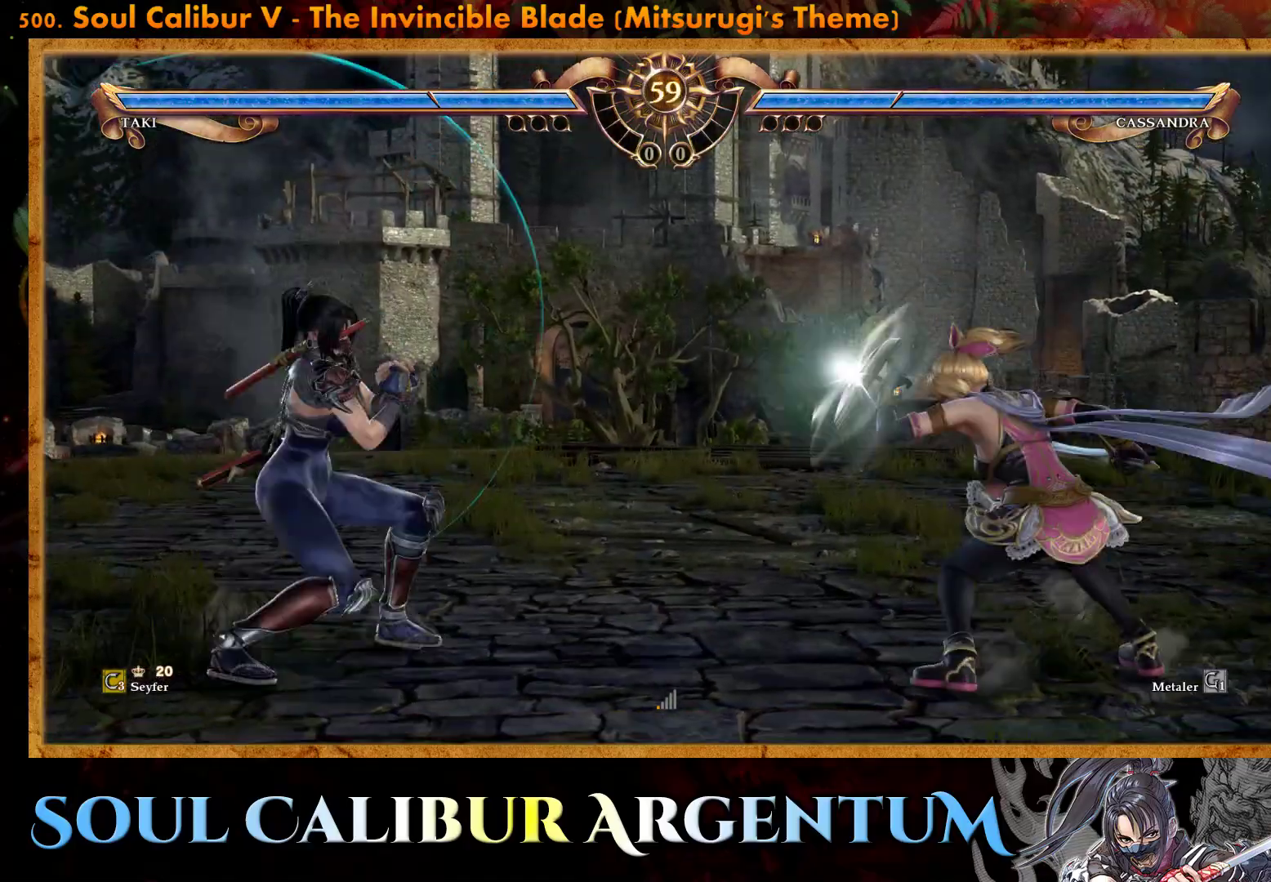
{"buttons": ["DPAD_LEFT"], "events": [[17, "CIRCLE", "up"], [33, "DPAD_LEFT", "down"], [83, "CIRCLE", "down"], [150, "CIRCLE", "up"]]}
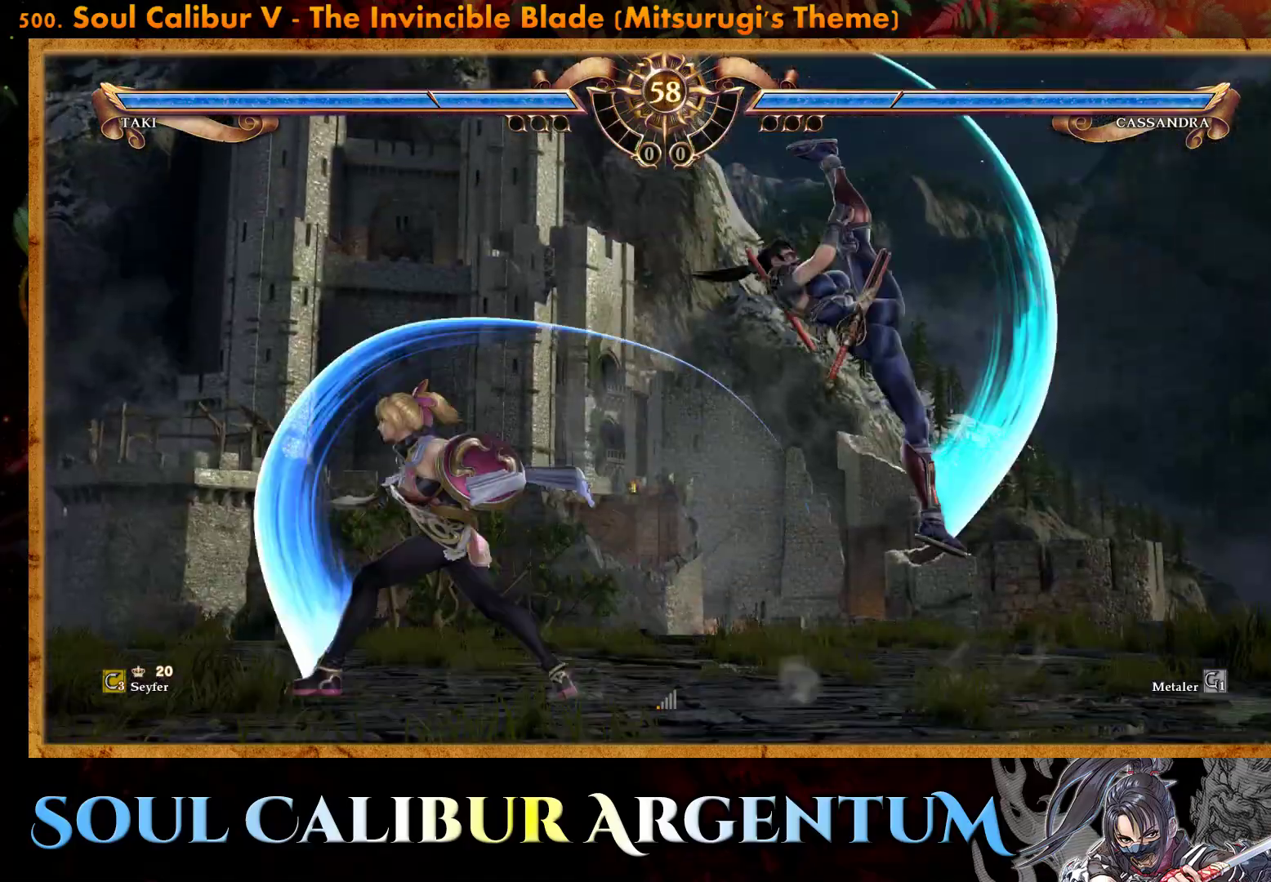
{"buttons": ["CROSS"], "events": [[133, "DPAD_LEFT", "up"], [383, "CROSS", "down"]]}
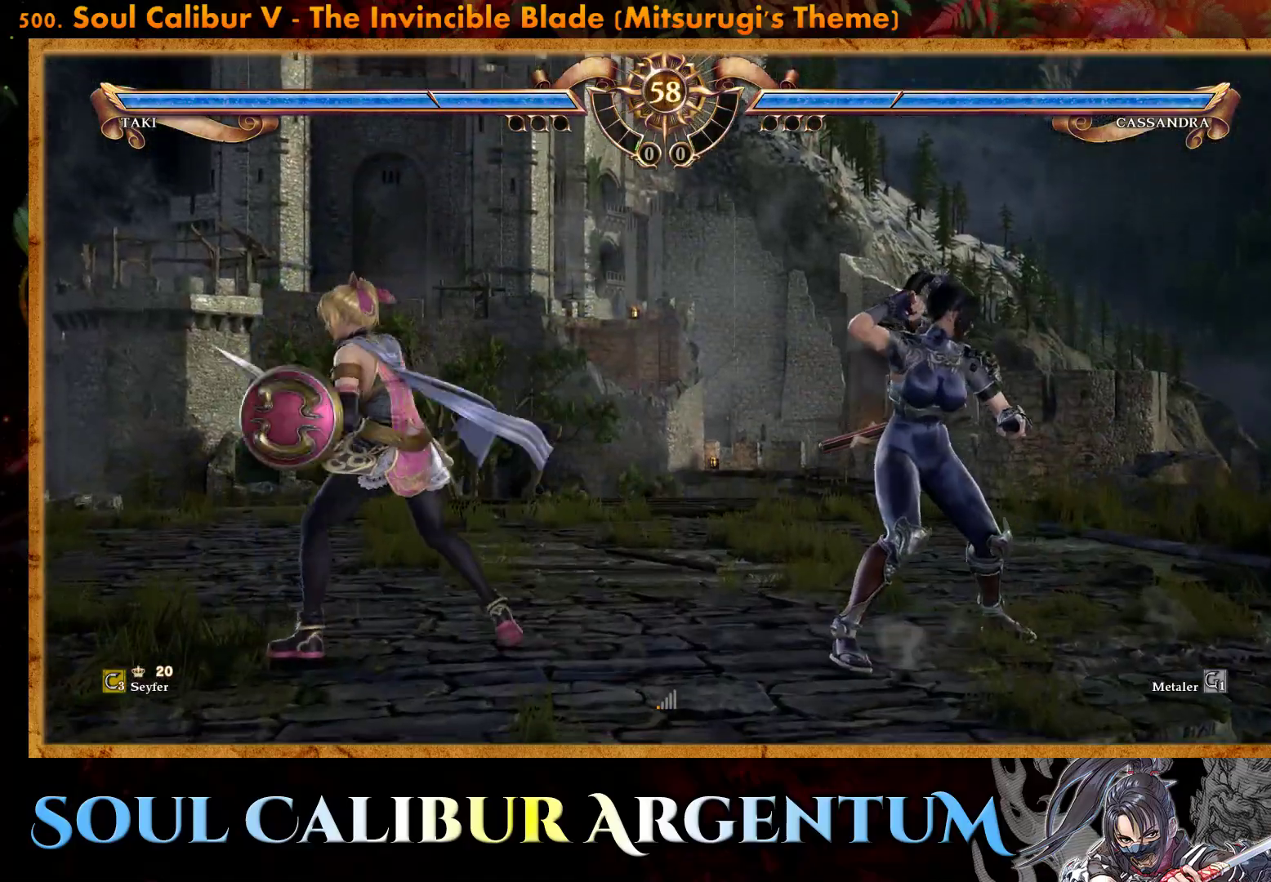
{"buttons": ["CROSS"], "events": []}
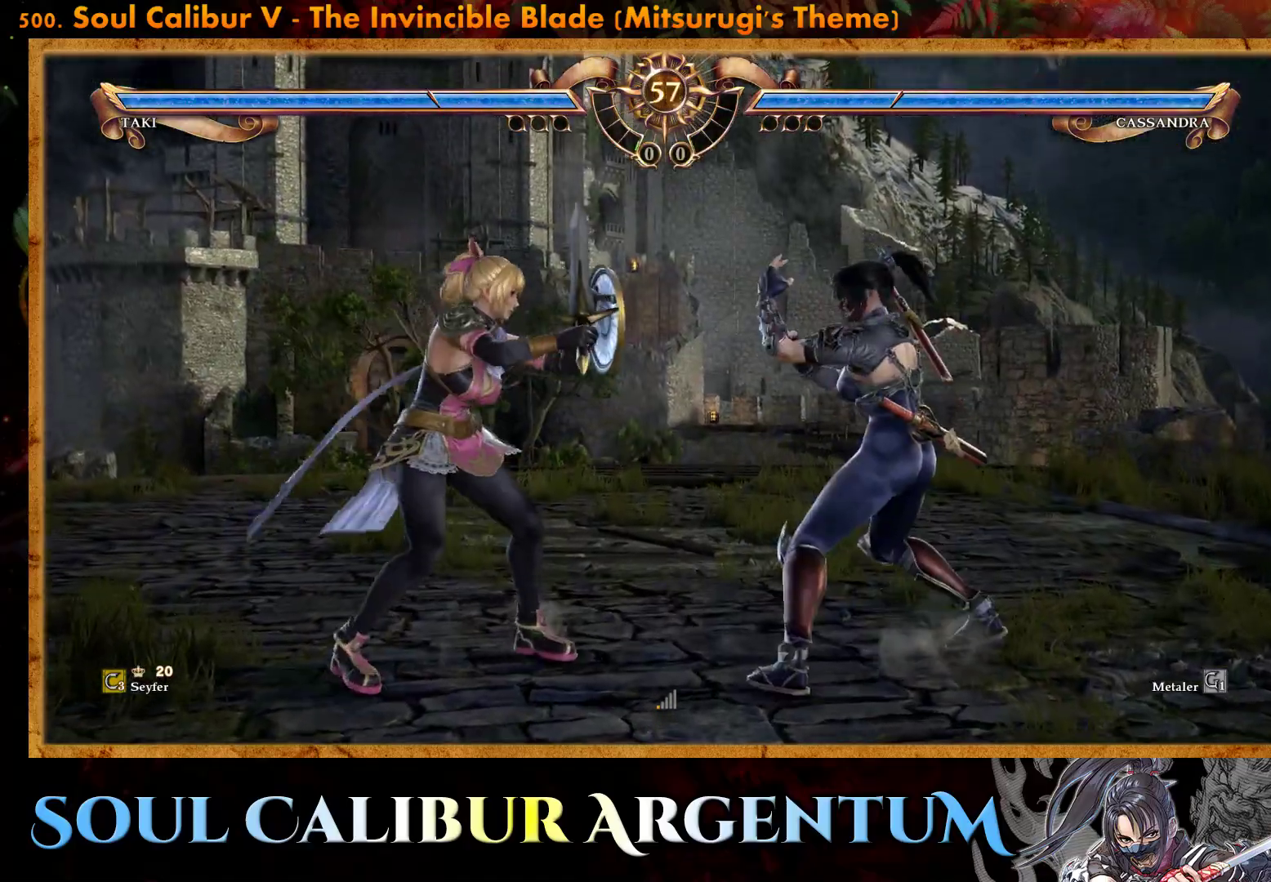
{"buttons": ["R2", "DPAD_LEFT"], "events": [[67, "CROSS", "up"], [100, "DPAD_UP", "down"], [200, "DPAD_UP", "up"], [317, "SQUARE", "down"], [417, "DPAD_LEFT", "down"], [417, "SQUARE", "up"], [500, "R2", "down"]]}
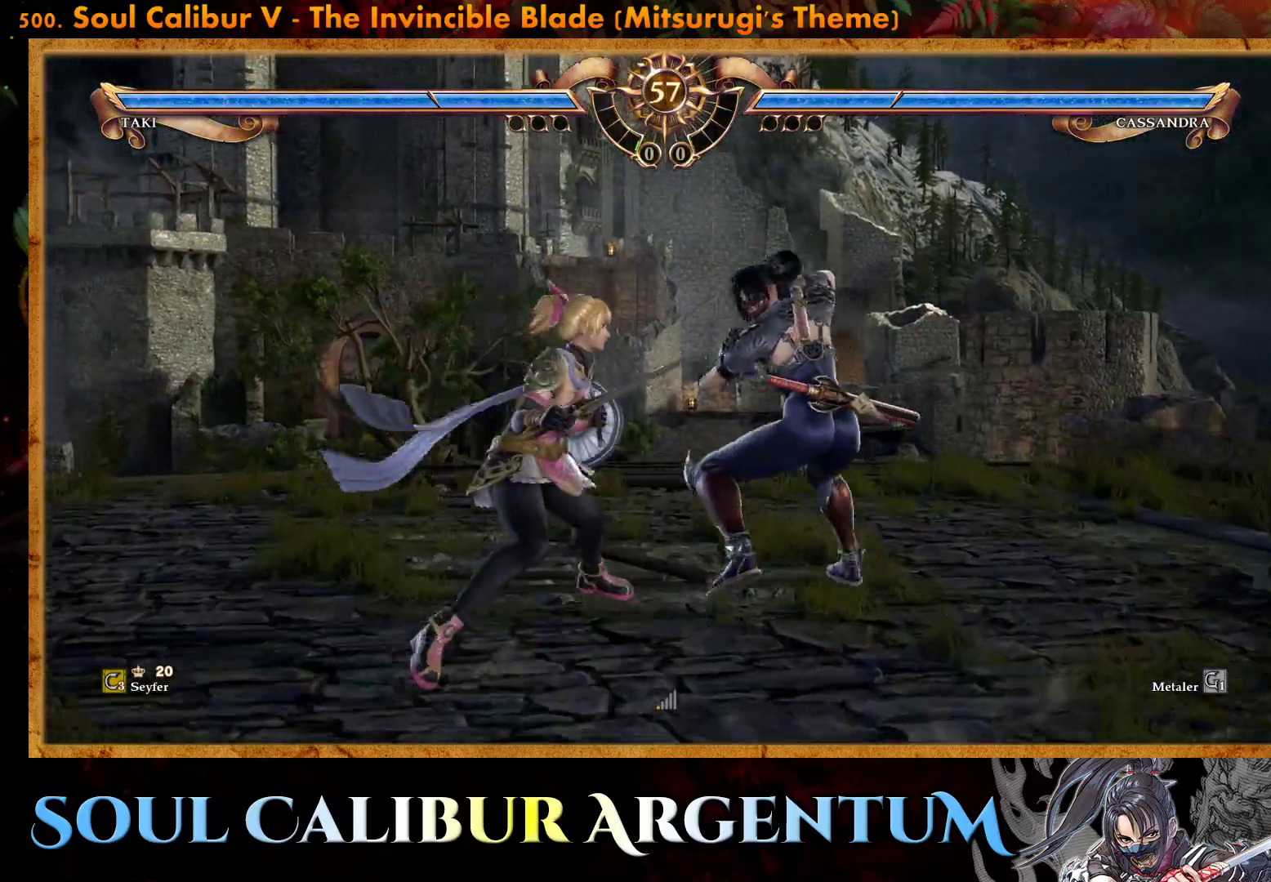
{"buttons": ["R2", "DPAD_LEFT"], "events": []}
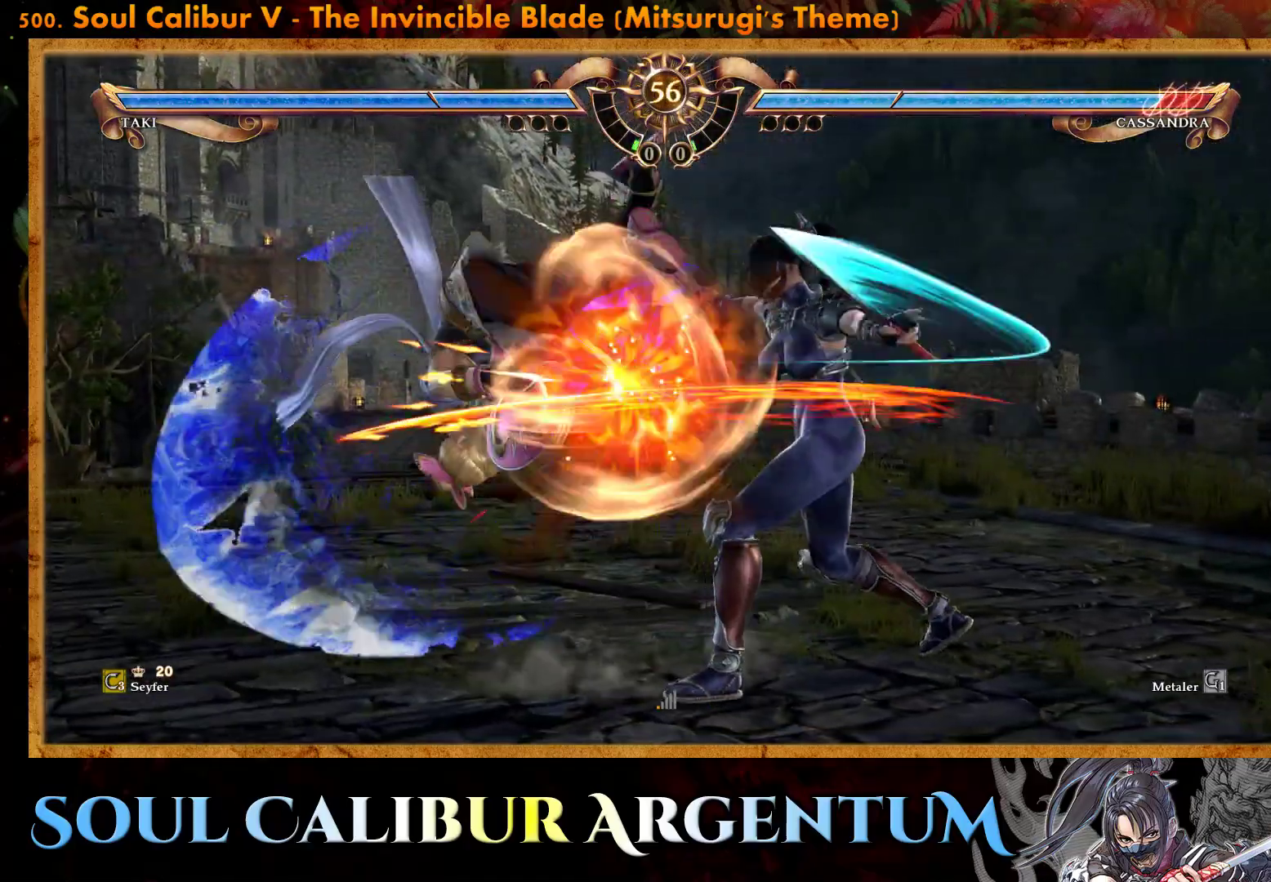
{"buttons": [], "events": [[350, "DPAD_LEFT", "up"], [350, "R2", "up"]]}
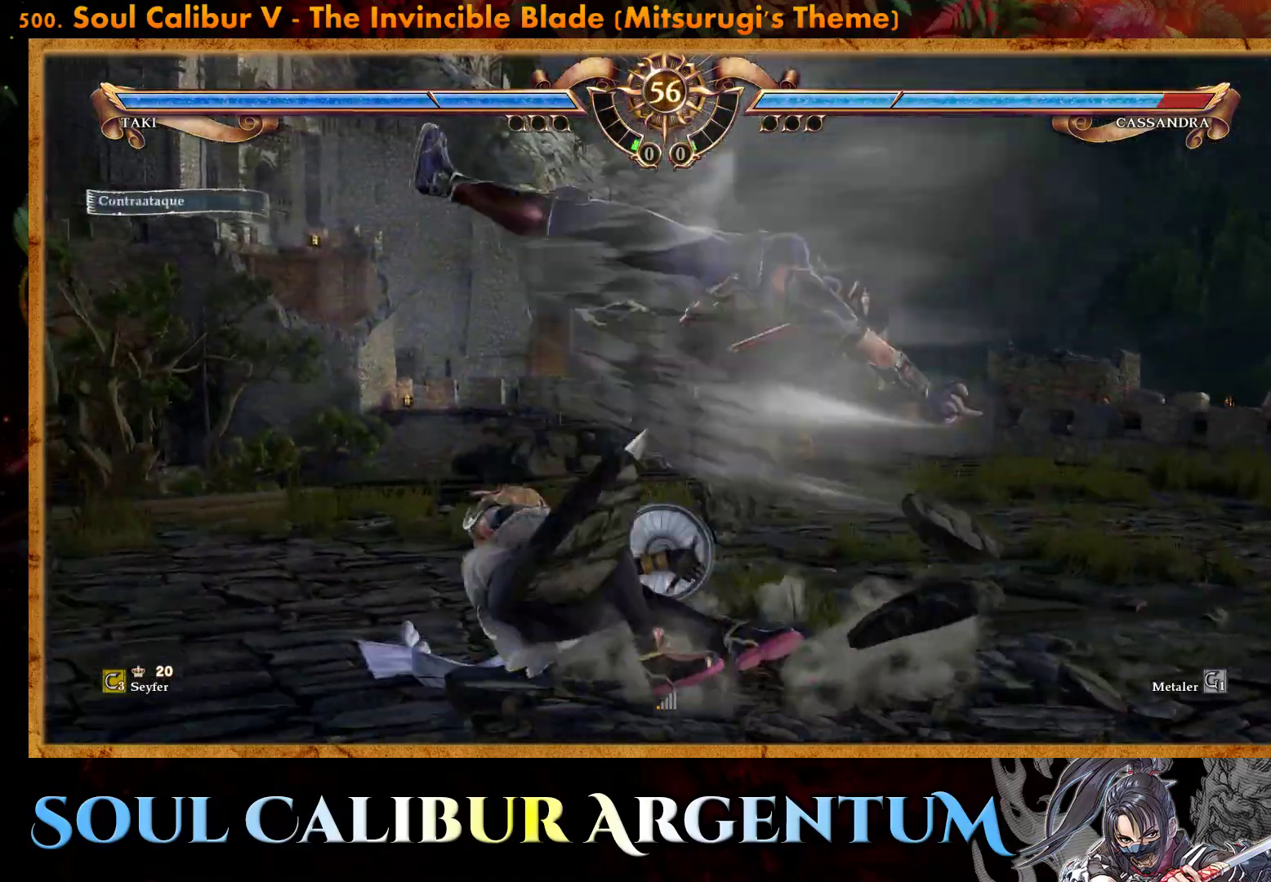
{"buttons": [], "events": [[400, "CIRCLE", "down"], [483, "CIRCLE", "up"]]}
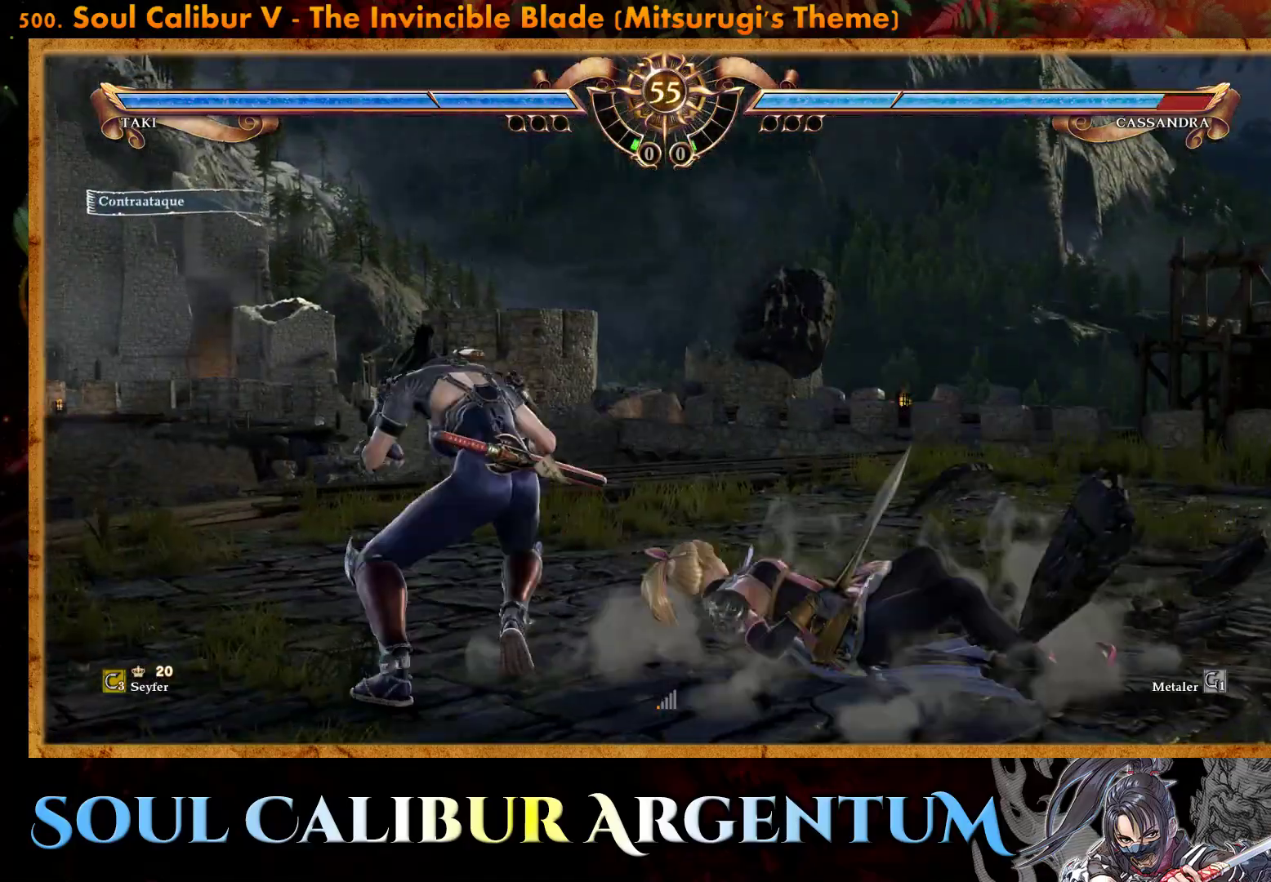
{"buttons": [], "events": [[67, "CIRCLE", "down"], [150, "CIRCLE", "up"]]}
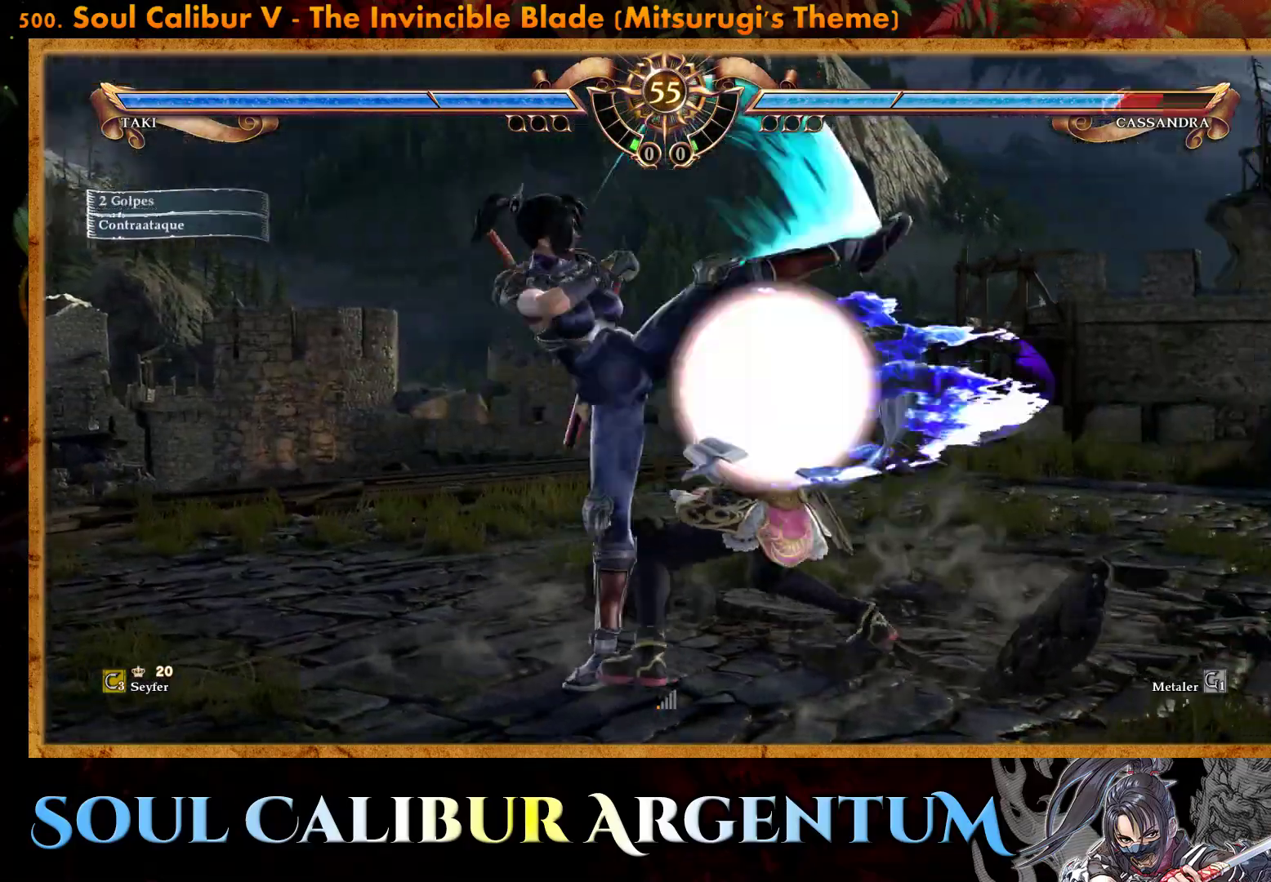
{"buttons": ["DPAD_RIGHT"], "events": [[417, "SQUARE", "down"], [483, "DPAD_RIGHT", "down"], [500, "SQUARE", "up"]]}
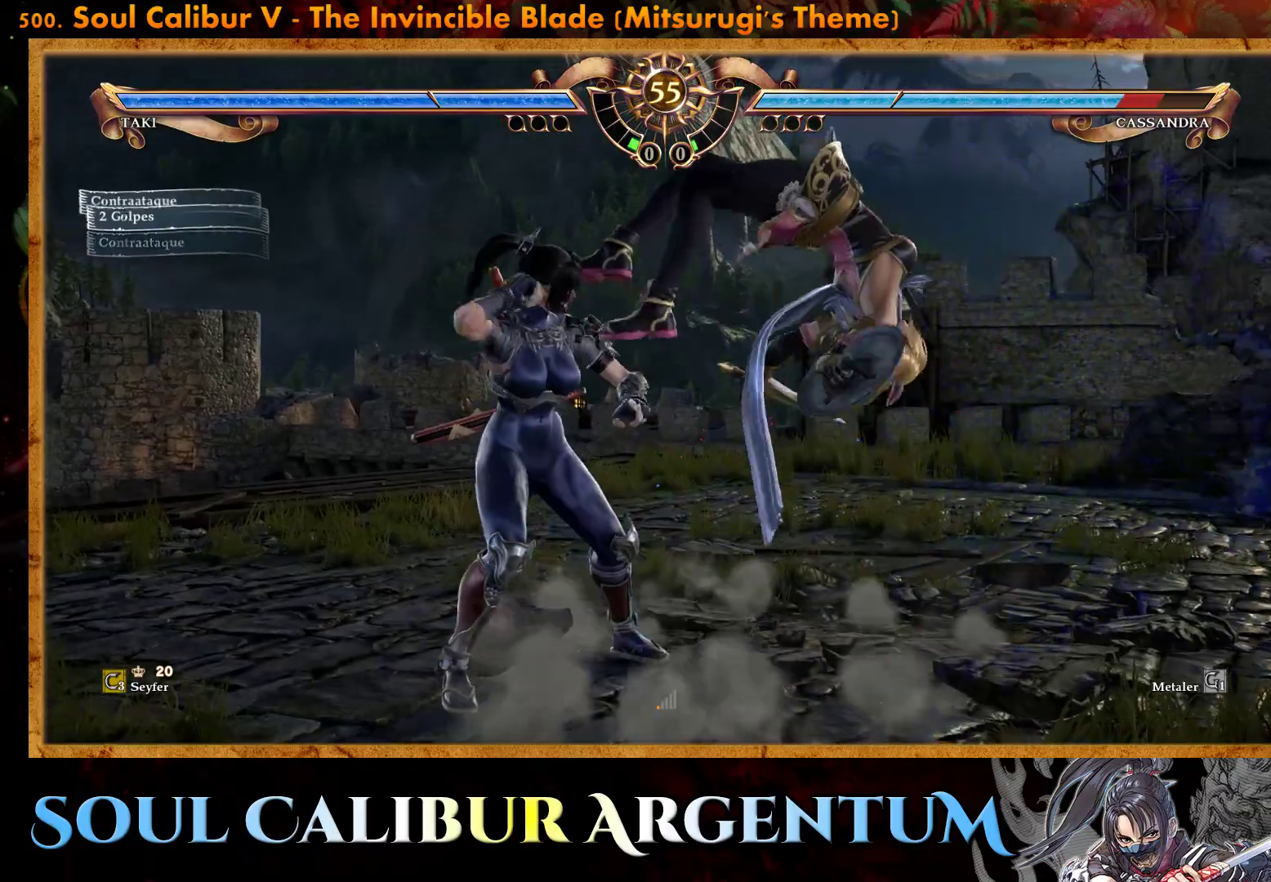
{"buttons": ["DPAD_RIGHT"], "events": [[67, "R2", "down"], [200, "TRIANGLE", "down"], [250, "R2", "up"], [317, "TRIANGLE", "up"]]}
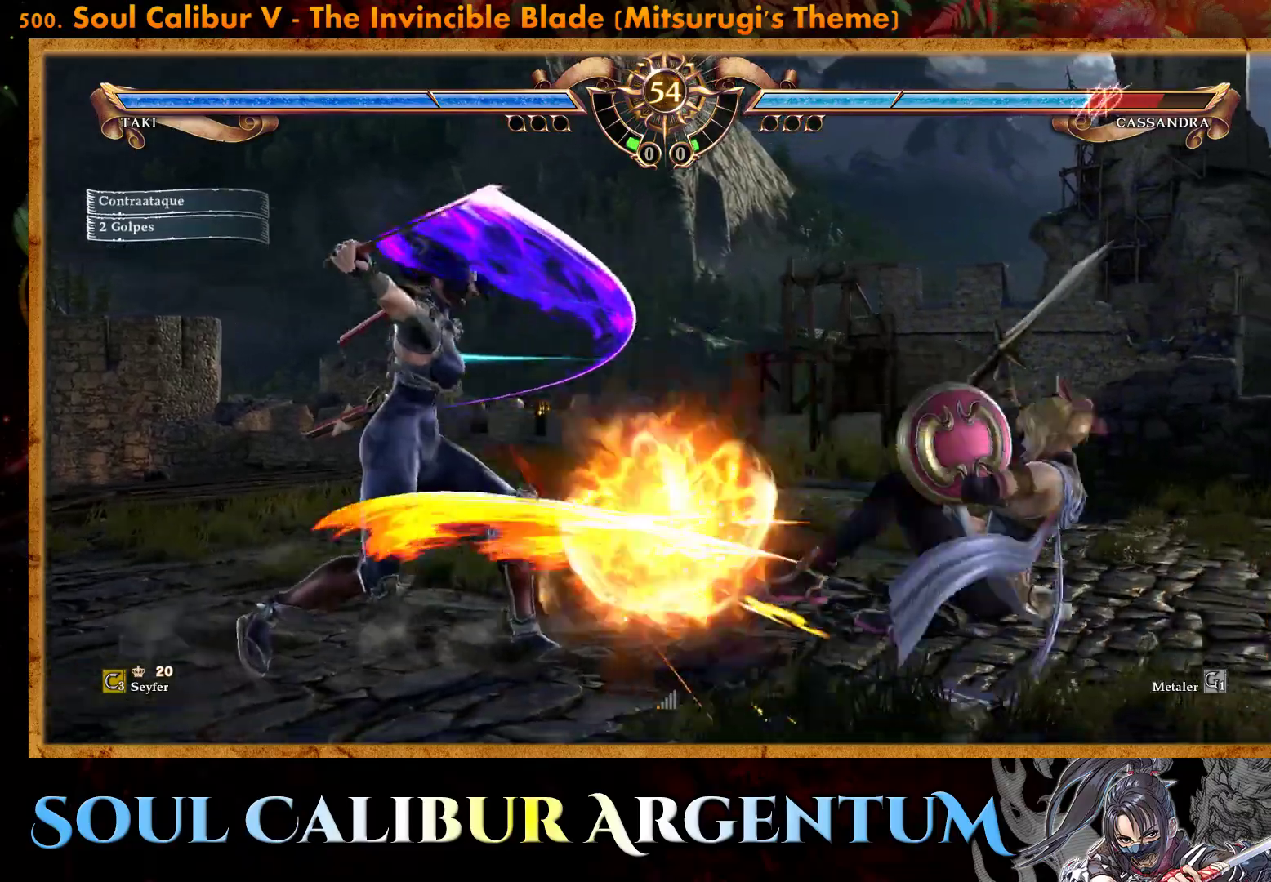
{"buttons": [], "events": [[200, "DPAD_RIGHT", "up"]]}
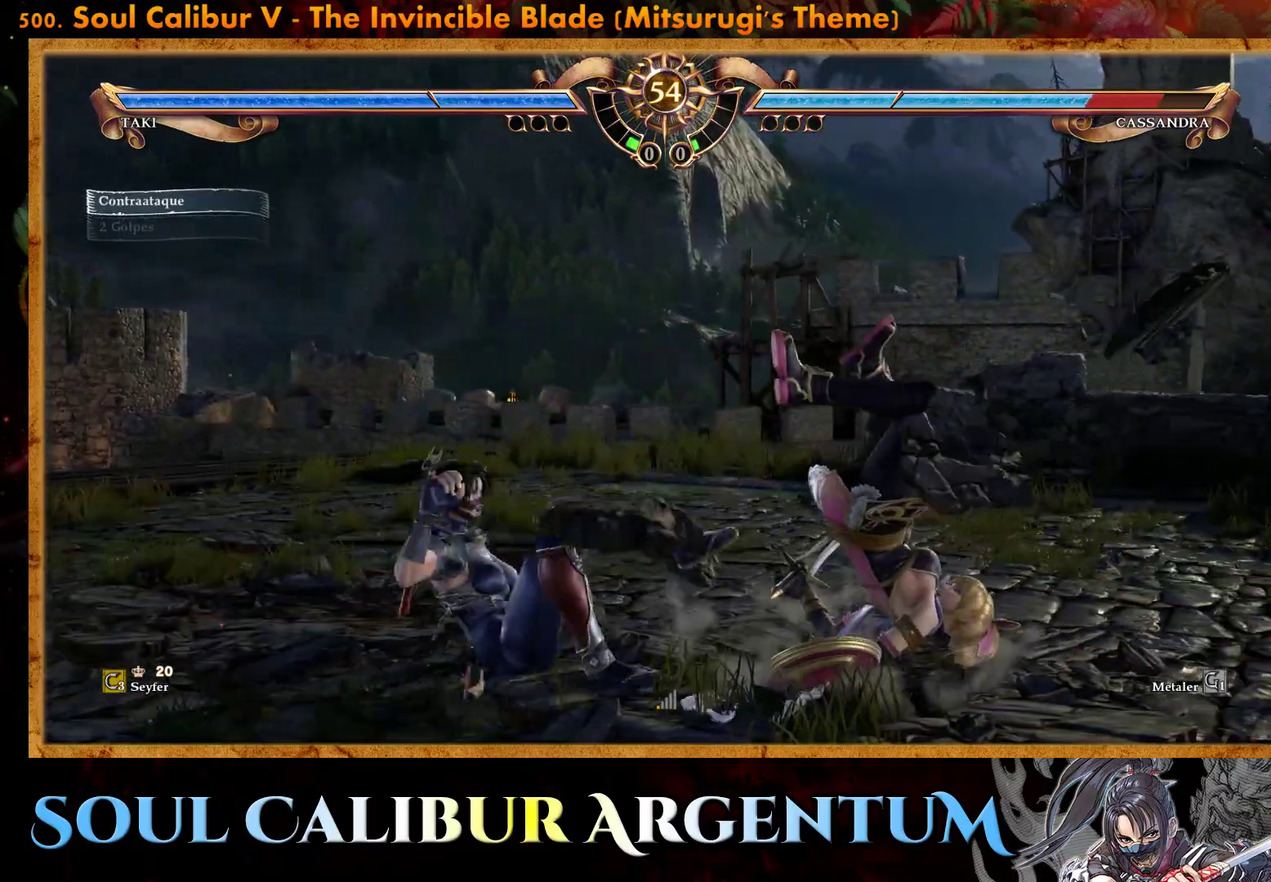
{"buttons": ["CROSS", "DPAD_UP", "DPAD_RIGHT"], "events": [[33, "DPAD_RIGHT", "down"], [67, "DPAD_UP", "down"], [117, "SQUARE", "down"], [233, "SQUARE", "up"], [450, "CROSS", "down"]]}
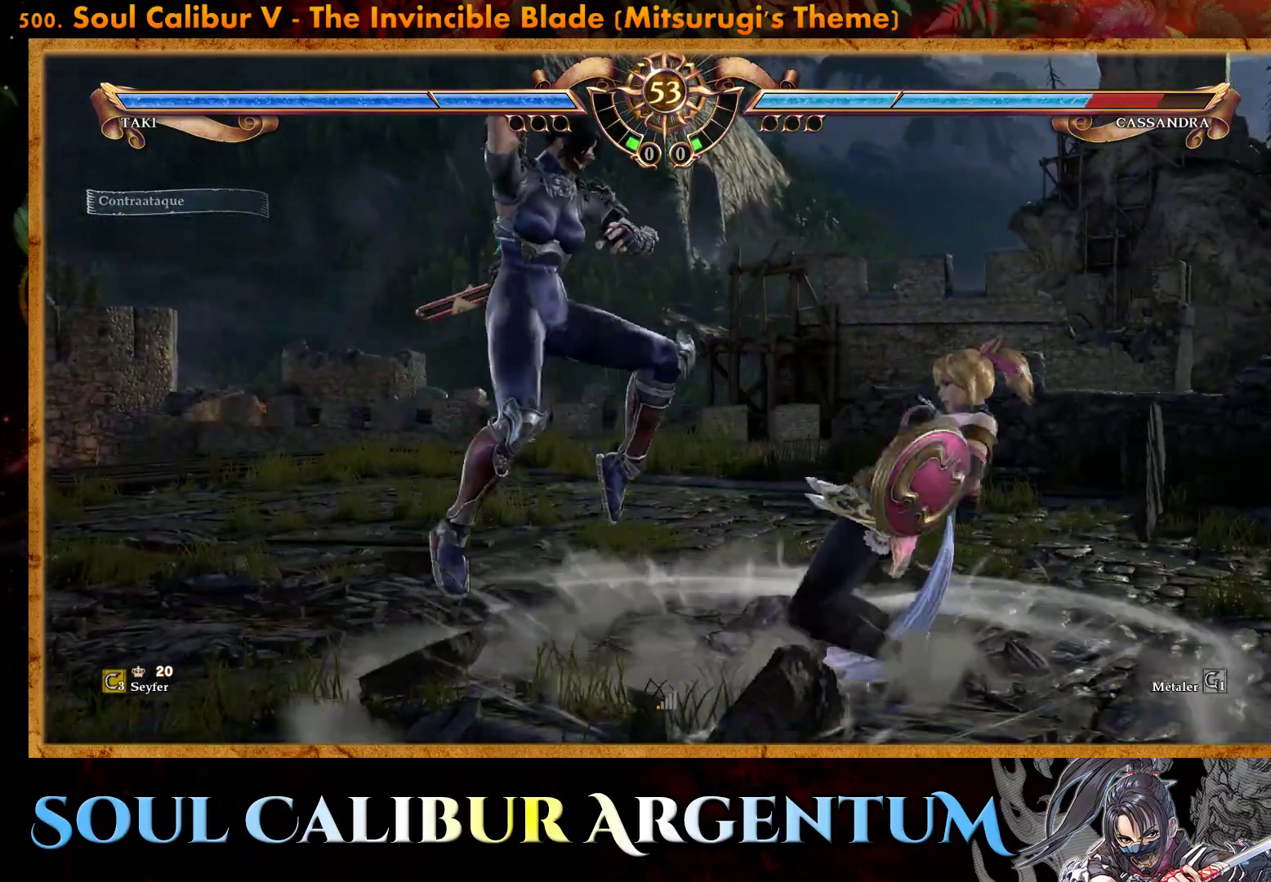
{"buttons": [], "events": [[367, "CROSS", "up"], [417, "DPAD_UP", "up"], [450, "DPAD_RIGHT", "up"]]}